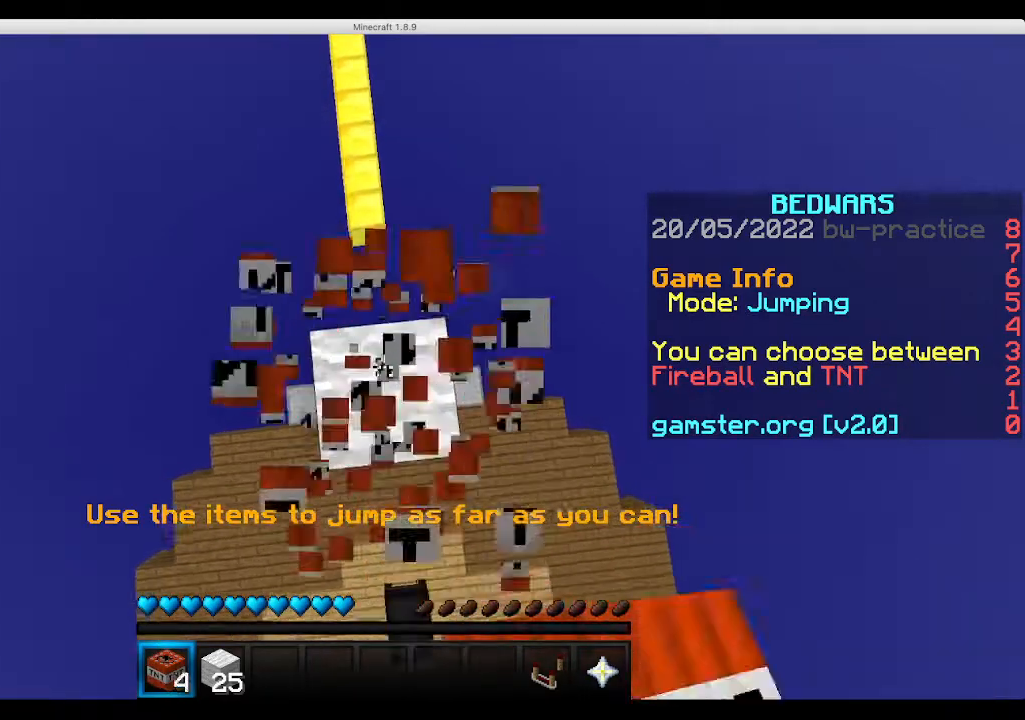
Gameplay with keyboard and mouse; each line is a JSON object with the keys and mouse buttons held at the frame after it. "events" lists presses ("down") and releases ("up") of "a", "d", "s", "sneak", "space", "w", "mouse_left" and "mouse_right" between this image and that frame as [ms after this image, input, new state], when the widget could be followed in between. "mouse_left", "mouse_right" = the "left", "right" buttons of the "mouse" list. No other keys are recorded. Fast repeated clicks can show as one long hold. Mouse movement is not recorded. Key names are as the overlay labels them; some are game actions (e.g. jump) rather than physical keys.
{"keys": [], "mouse": ["left"], "events": []}
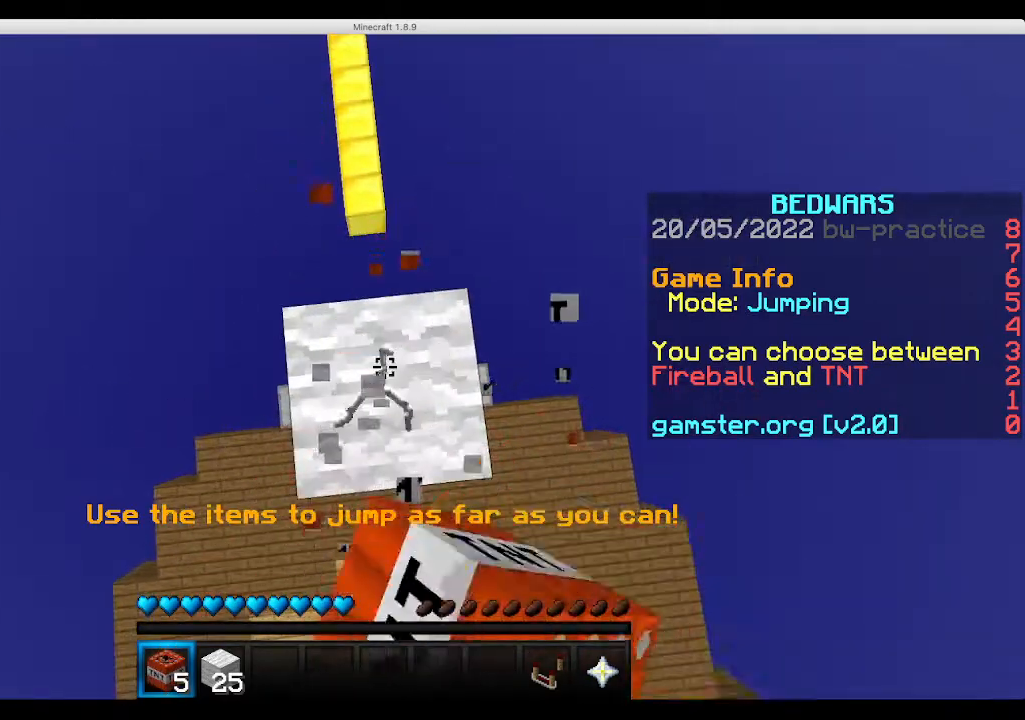
{"keys": [], "mouse": ["left"], "events": []}
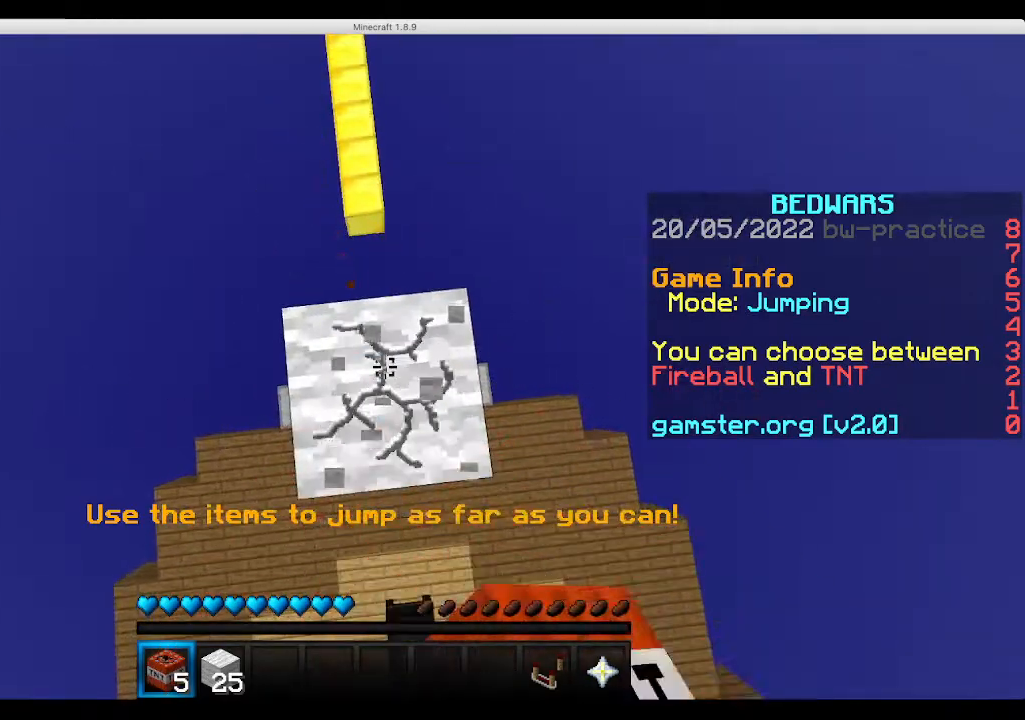
{"keys": [], "mouse": ["left"], "events": []}
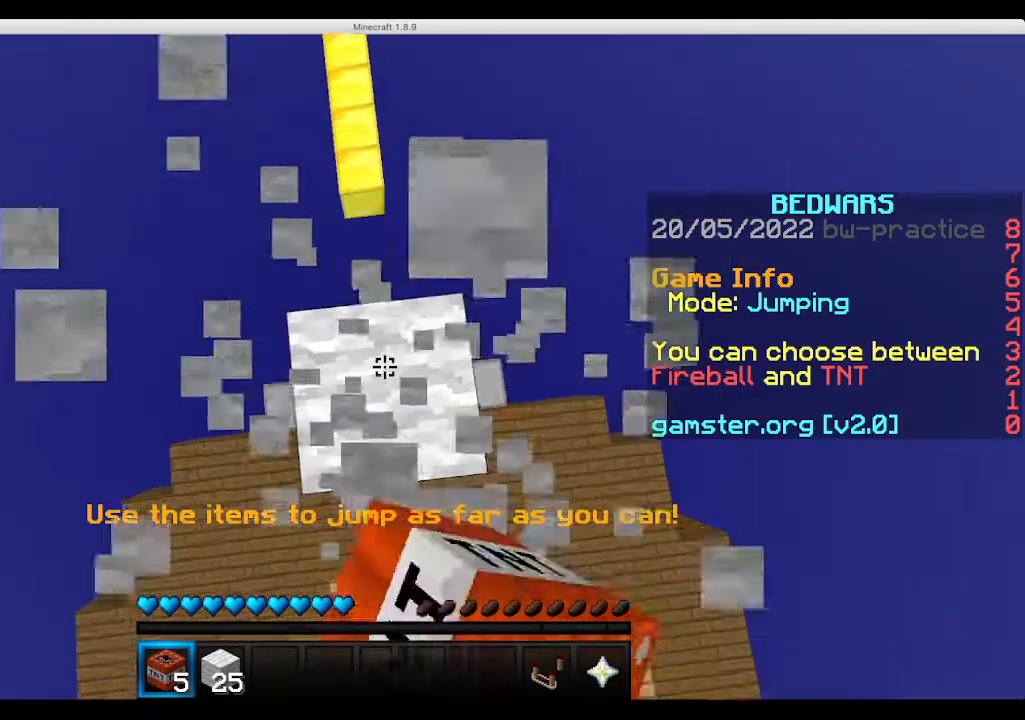
{"keys": [], "mouse": ["right"], "events": [[233, "mouse_left", "up"], [400, "mouse_right", "down"]]}
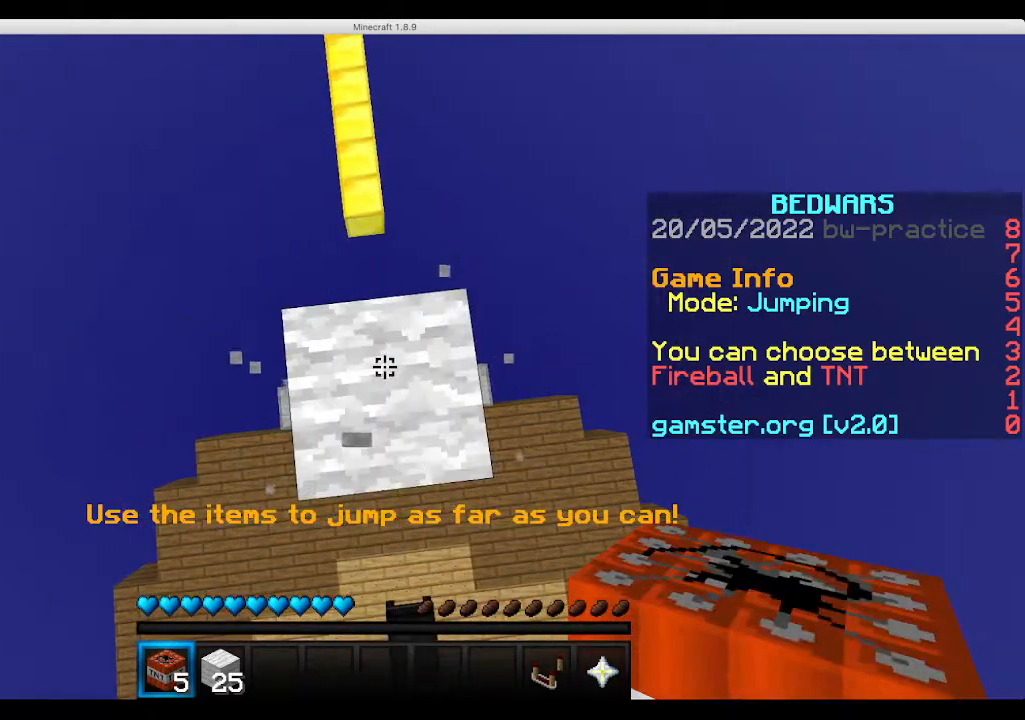
{"keys": ["space"], "mouse": ["left"], "events": [[67, "mouse_right", "up"], [200, "space", "down"], [500, "mouse_left", "down"]]}
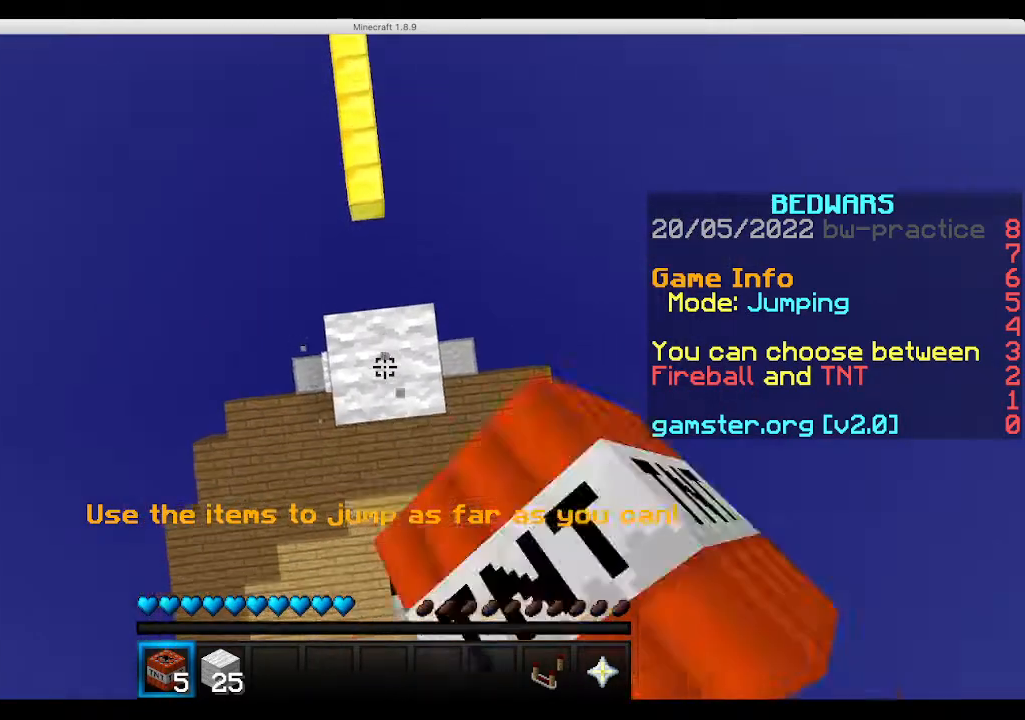
{"keys": ["space"], "mouse": ["right"], "events": [[33, "mouse_right", "down"], [167, "mouse_left", "up"], [200, "mouse_left", "down"], [200, "mouse_right", "up"], [233, "mouse_right", "down"], [400, "mouse_right", "up"], [500, "mouse_left", "up"], [500, "mouse_right", "down"]]}
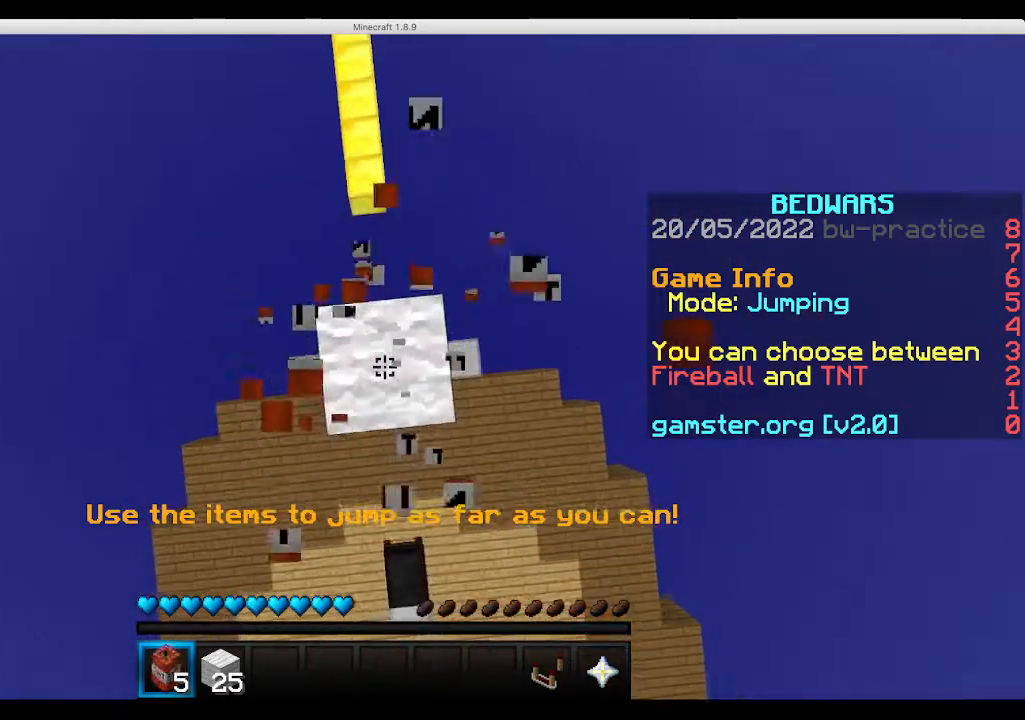
{"keys": ["space"], "mouse": ["left", "right"], "events": [[67, "mouse_left", "down"], [167, "mouse_right", "up"], [200, "mouse_right", "down"], [333, "mouse_right", "up"], [400, "mouse_right", "down"]]}
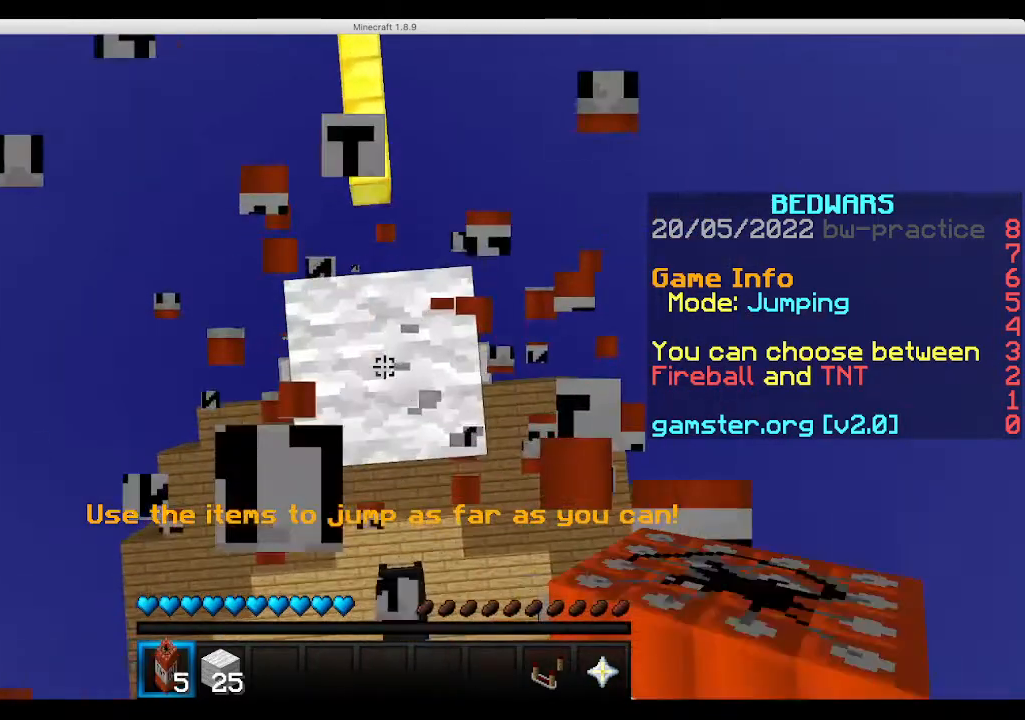
{"keys": ["space"], "mouse": ["right"], "events": [[33, "mouse_right", "up"], [67, "mouse_left", "up"], [167, "mouse_right", "down"], [267, "mouse_right", "up"], [300, "mouse_right", "down"]]}
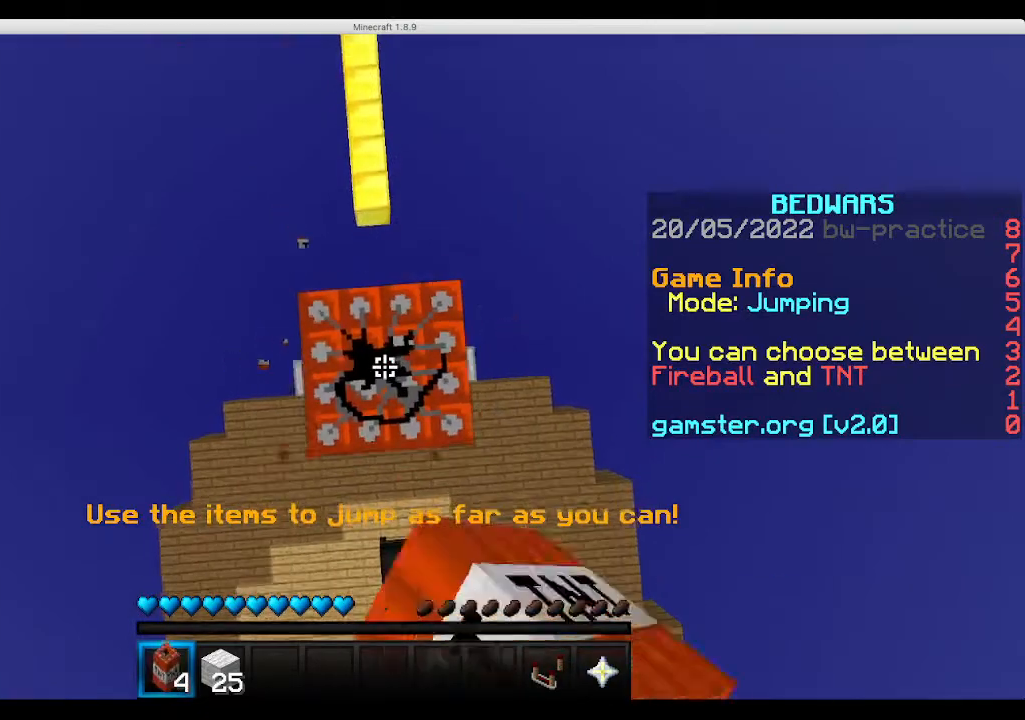
{"keys": ["space"], "mouse": ["right"], "events": [[133, "mouse_right", "up"], [167, "mouse_right", "down"], [300, "mouse_right", "up"], [367, "mouse_right", "down"]]}
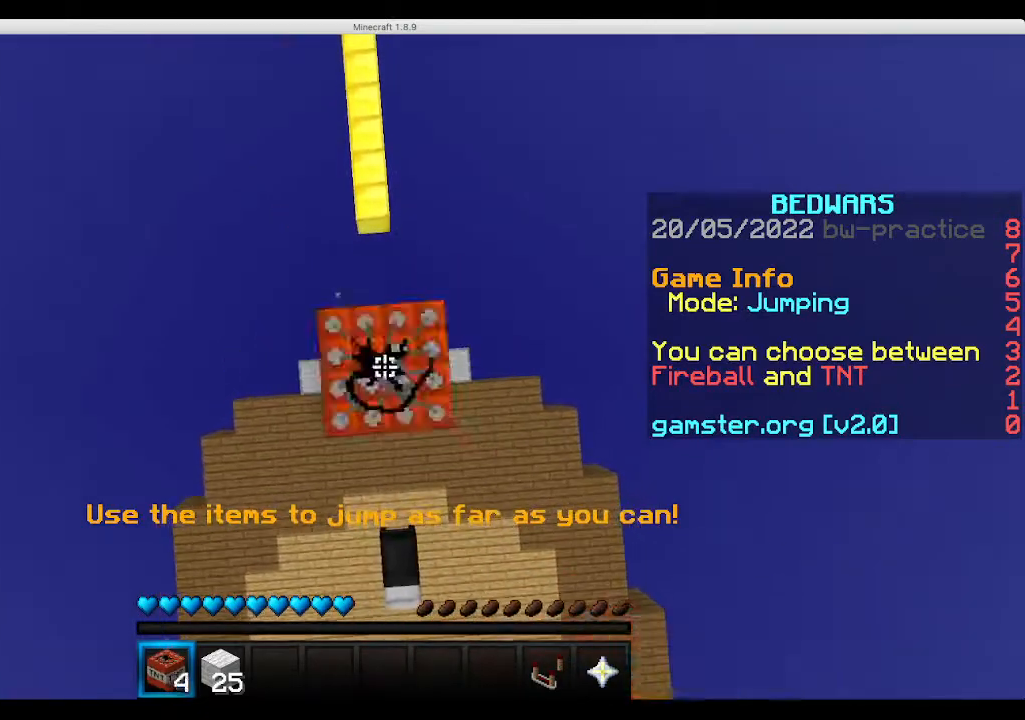
{"keys": ["space"], "mouse": ["right"], "events": [[333, "mouse_right", "up"], [367, "mouse_right", "down"]]}
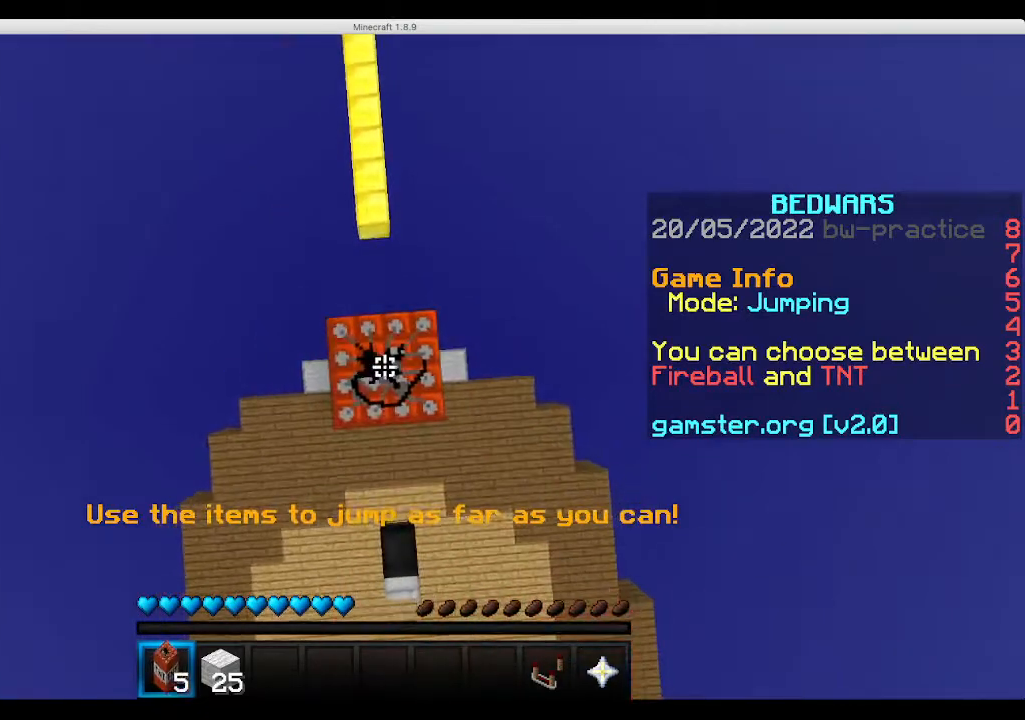
{"keys": [], "mouse": [], "events": [[33, "mouse_right", "up"], [33, "space", "up"]]}
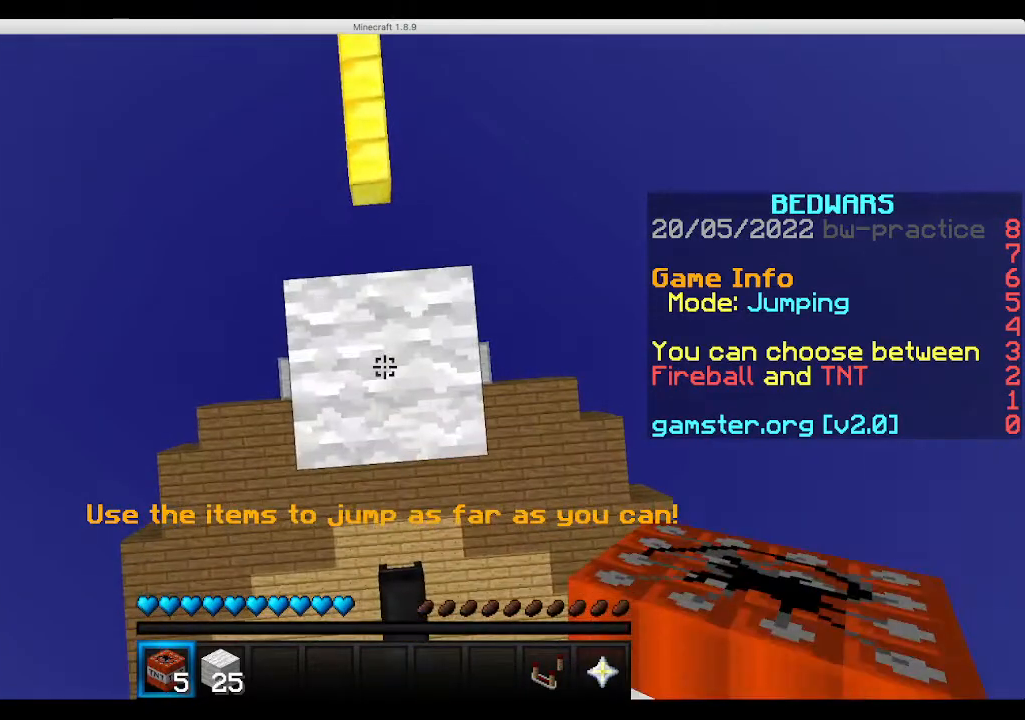
{"keys": [], "mouse": [], "events": [[100, "mouse_right", "down"], [300, "mouse_right", "up"]]}
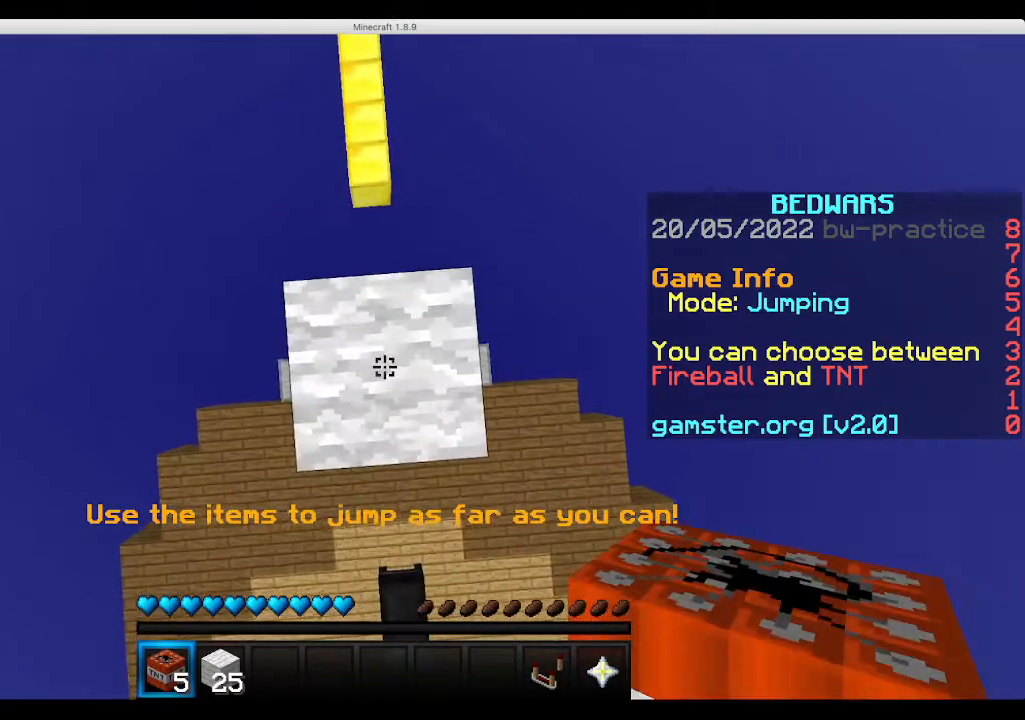
{"keys": ["a", "sneak"], "mouse": [], "events": [[133, "sneak", "down"], [267, "a", "down"]]}
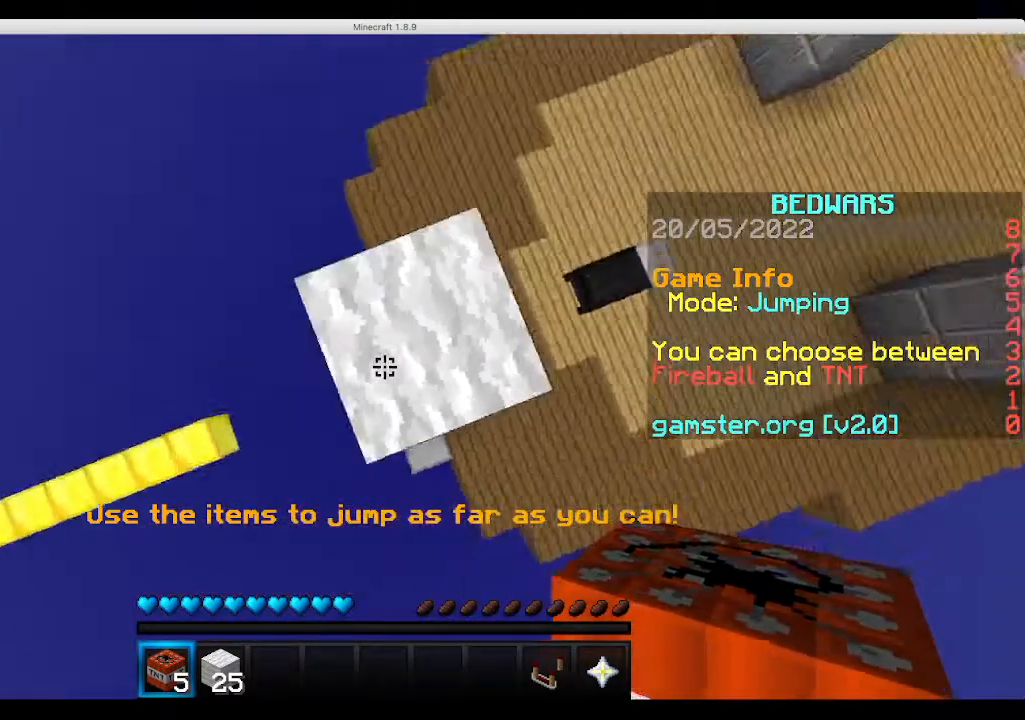
{"keys": ["s", "sneak"], "mouse": [], "events": [[467, "a", "up"], [467, "s", "down"]]}
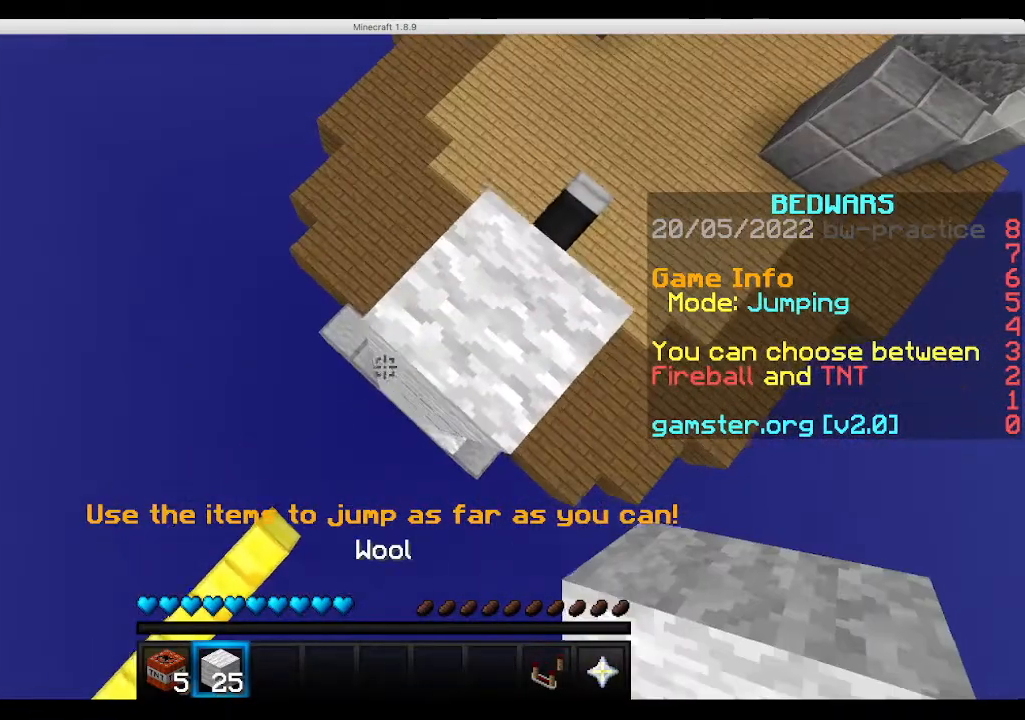
{"keys": ["sneak"], "mouse": ["right"], "events": [[233, "s", "up"], [500, "mouse_right", "down"]]}
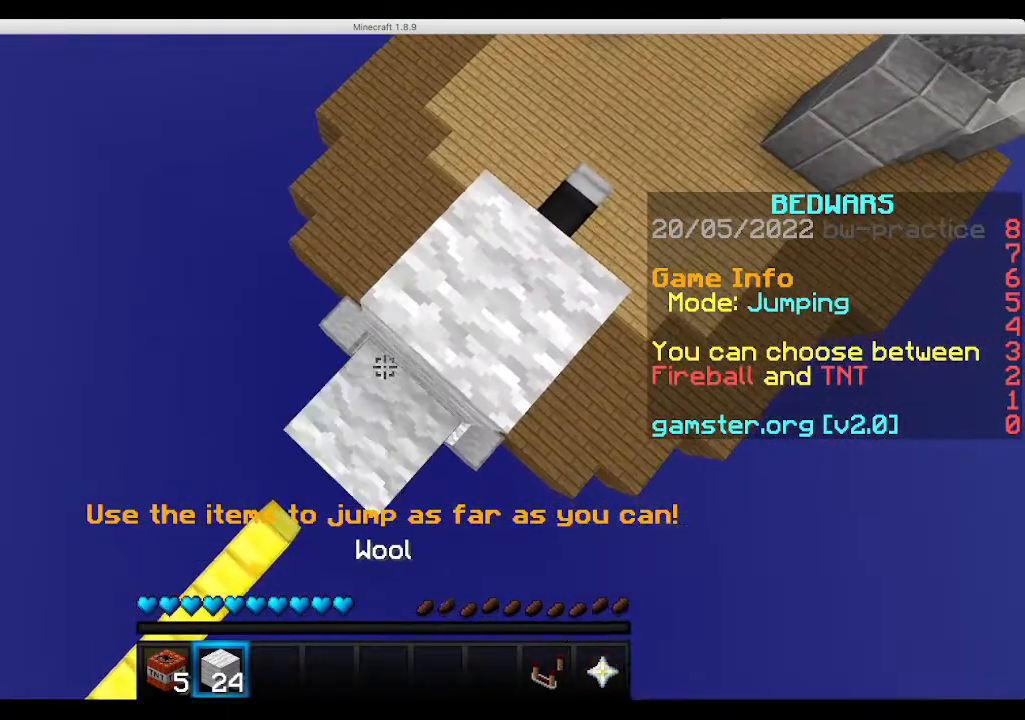
{"keys": ["sneak"], "mouse": [], "events": [[167, "mouse_right", "up"]]}
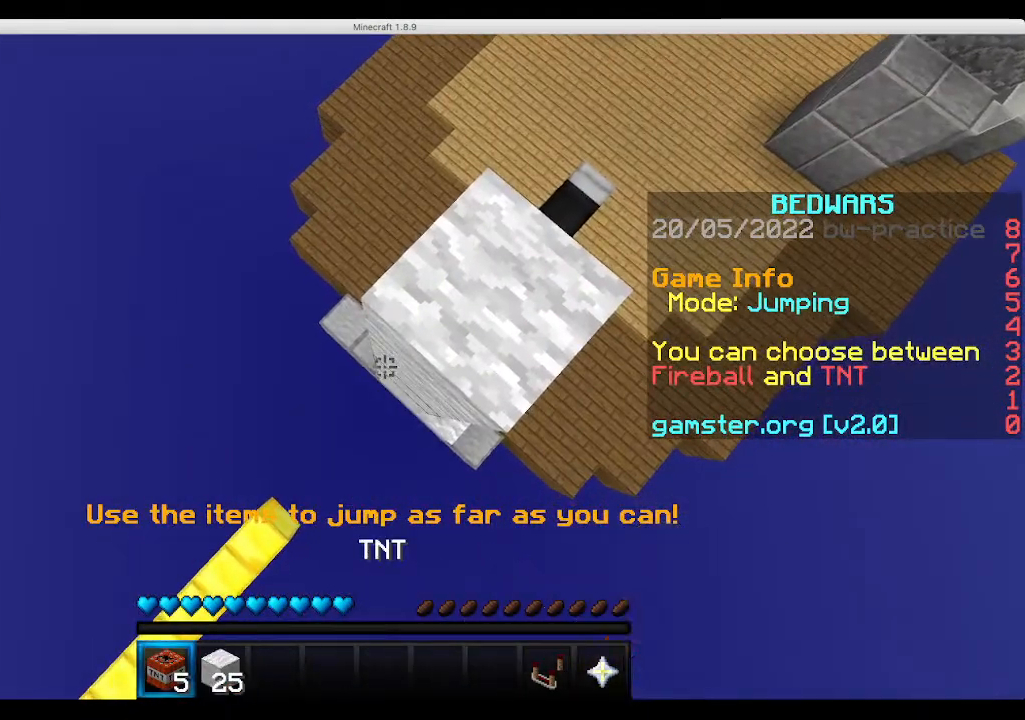
{"keys": ["sneak"], "mouse": [], "events": []}
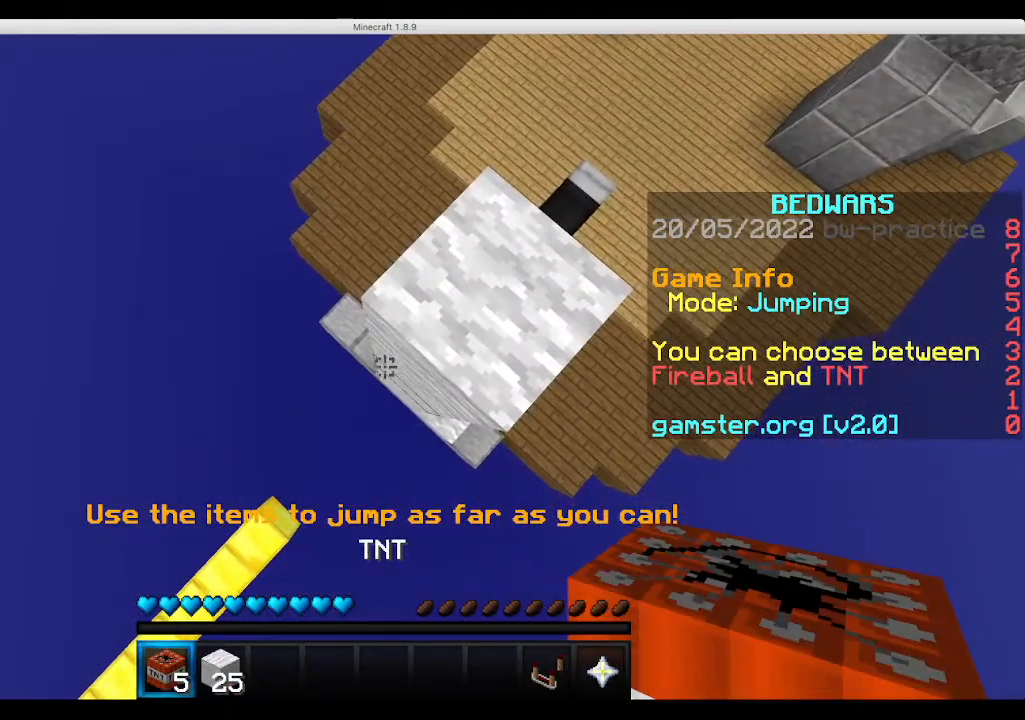
{"keys": ["sneak"], "mouse": ["right"], "events": [[300, "mouse_right", "down"]]}
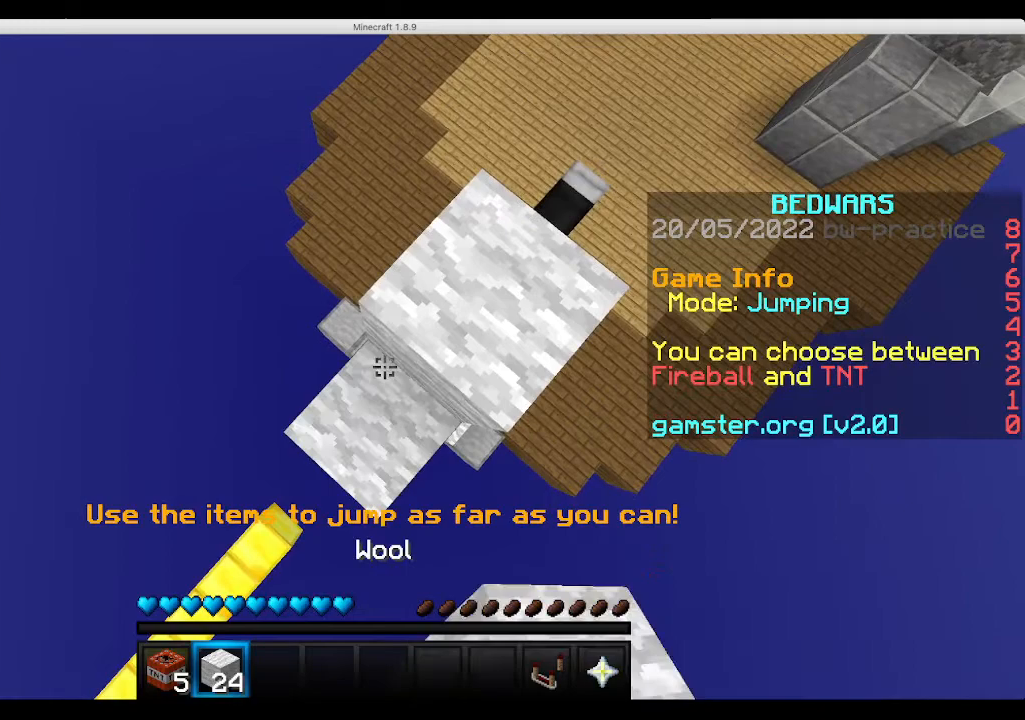
{"keys": ["sneak"], "mouse": [], "events": [[67, "mouse_right", "up"]]}
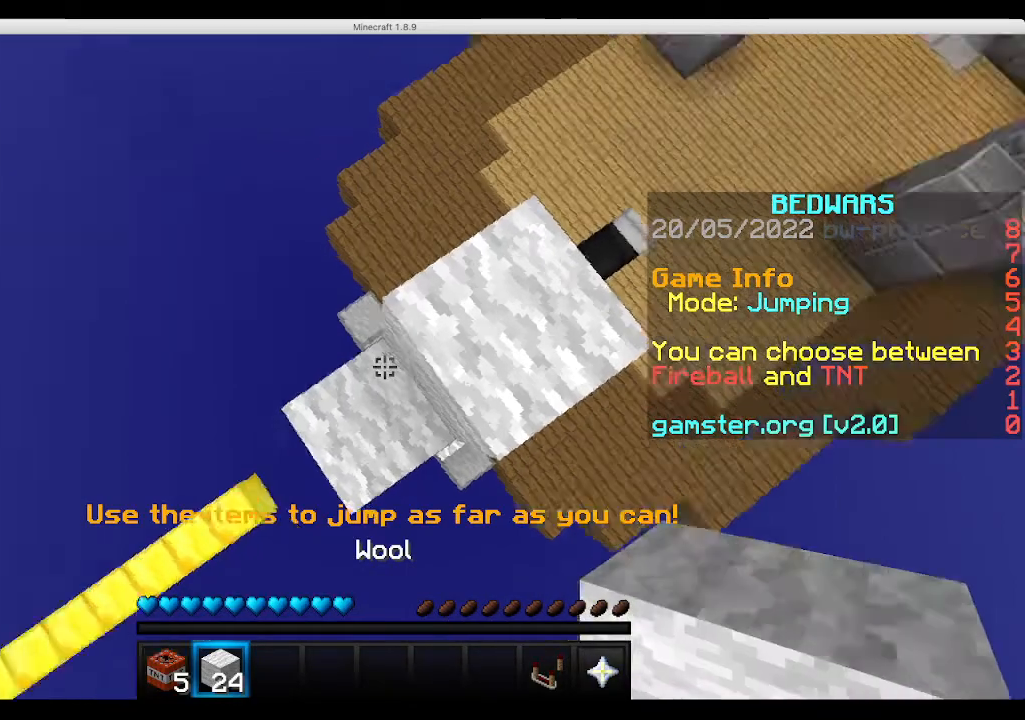
{"keys": ["sneak"], "mouse": [], "events": [[100, "s", "down"], [267, "s", "up"]]}
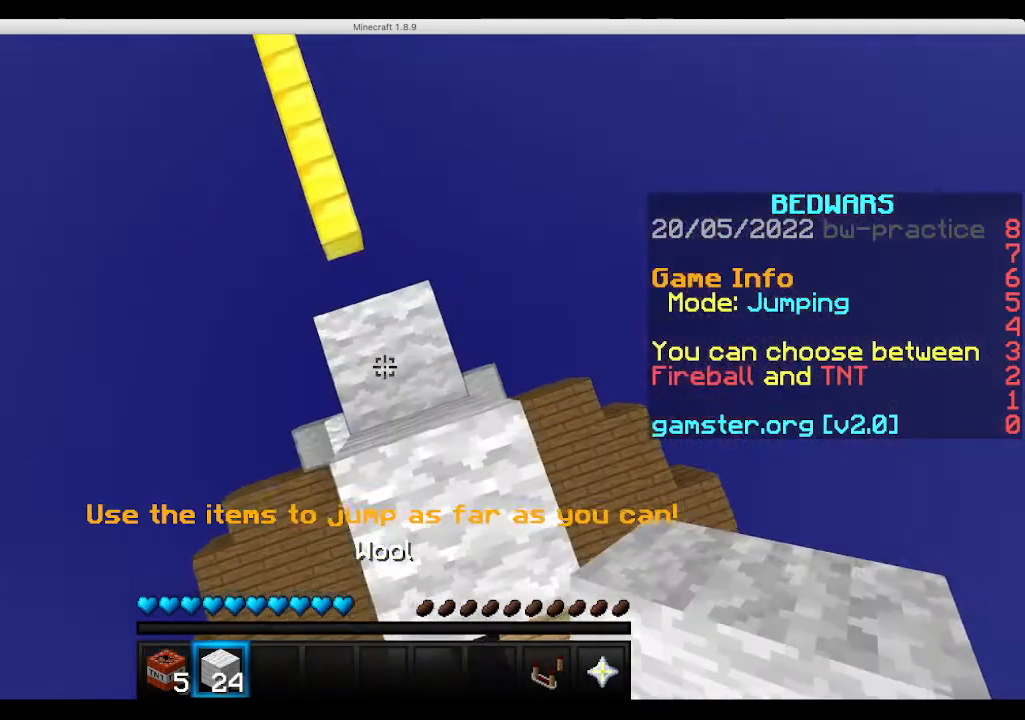
{"keys": ["sneak"], "mouse": [], "events": [[267, "mouse_right", "down"], [433, "mouse_right", "up"]]}
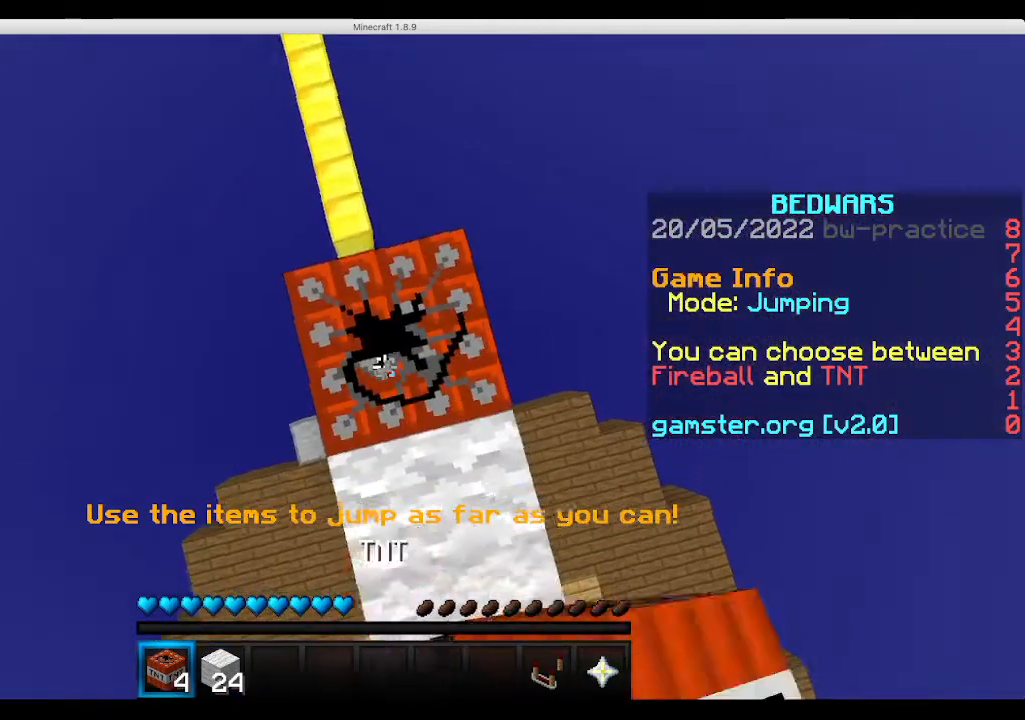
{"keys": ["s"], "mouse": [], "events": [[67, "sneak", "up"], [200, "w", "down"], [367, "w", "up"], [500, "s", "down"]]}
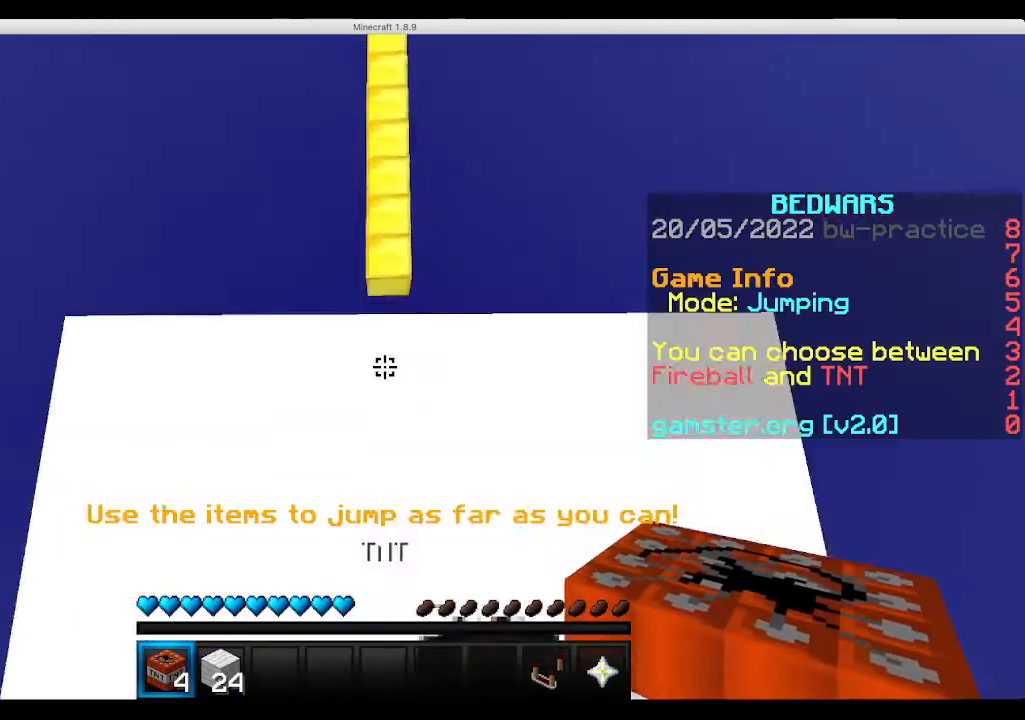
{"keys": [], "mouse": [], "events": [[267, "s", "up"]]}
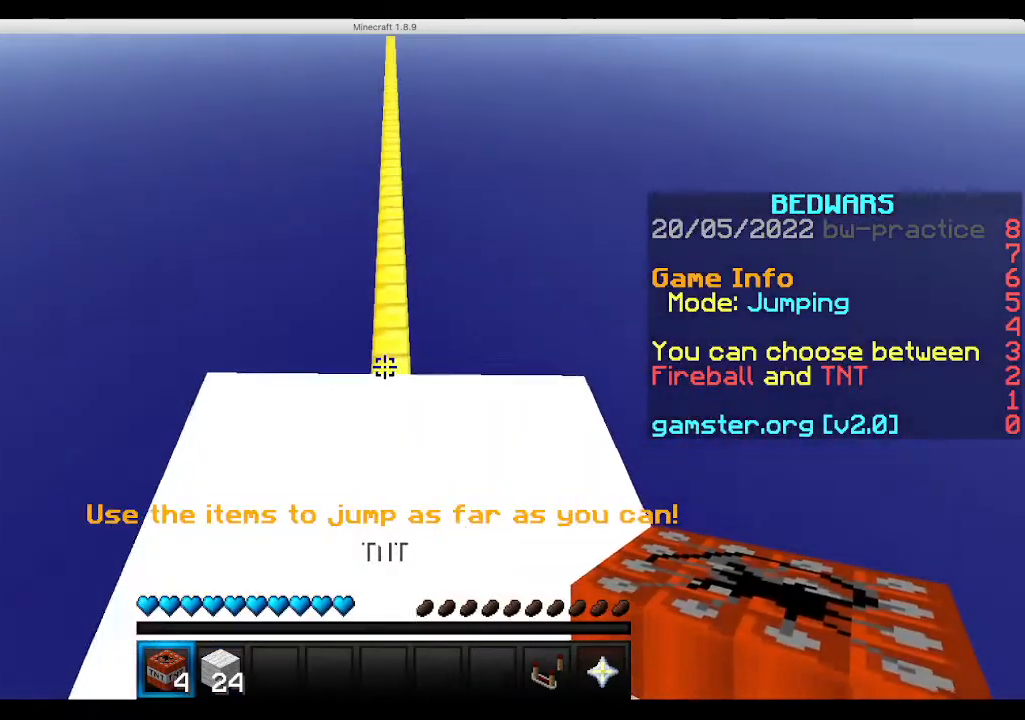
{"keys": ["w"], "mouse": [], "events": [[267, "w", "down"]]}
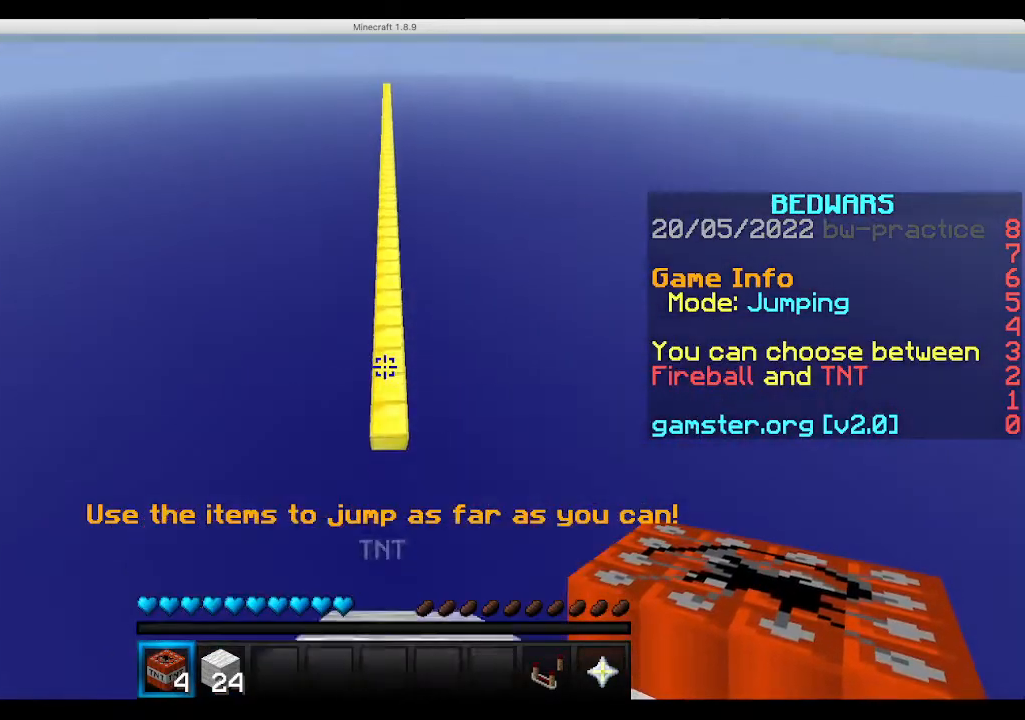
{"keys": ["space", "w"], "mouse": [], "events": [[100, "space", "down"]]}
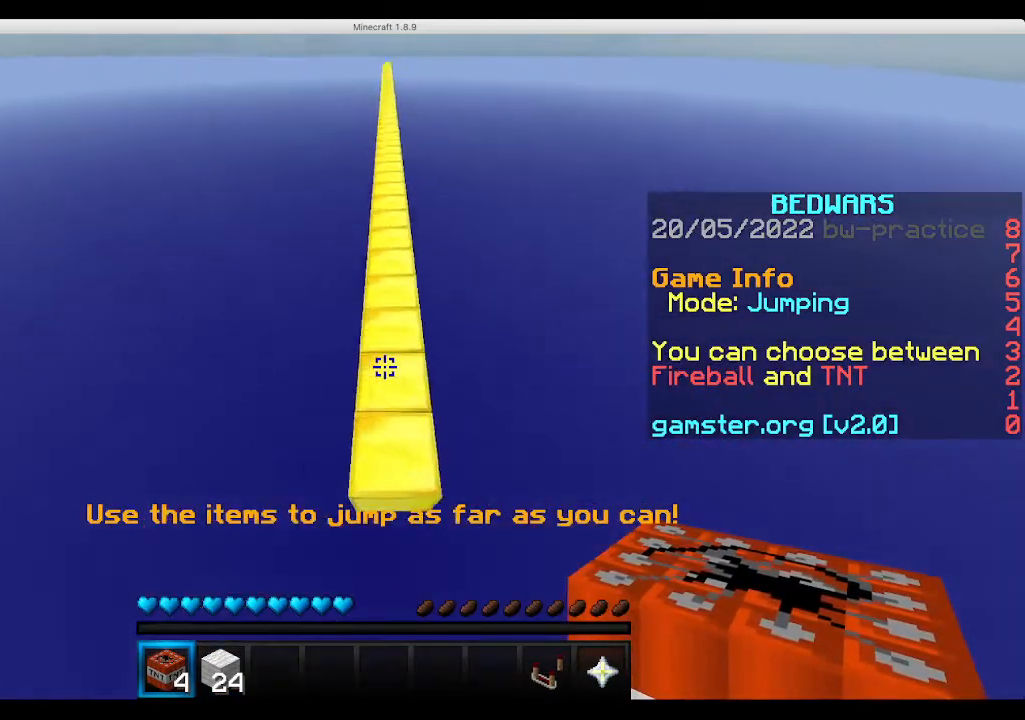
{"keys": ["space", "w"], "mouse": [], "events": []}
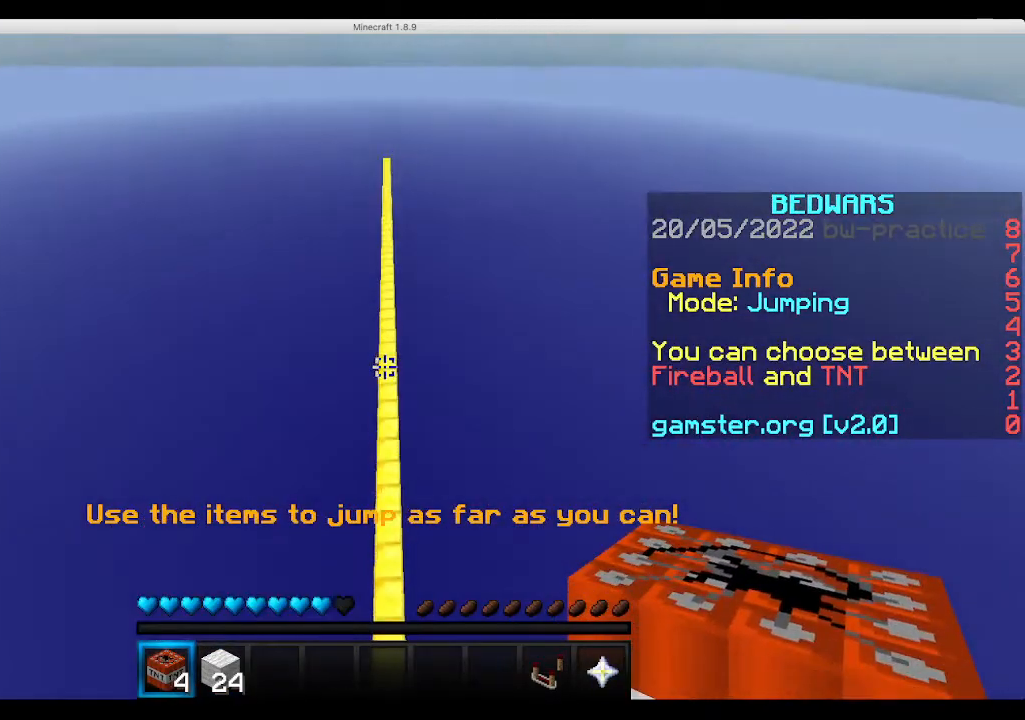
{"keys": ["space", "w"], "mouse": [], "events": []}
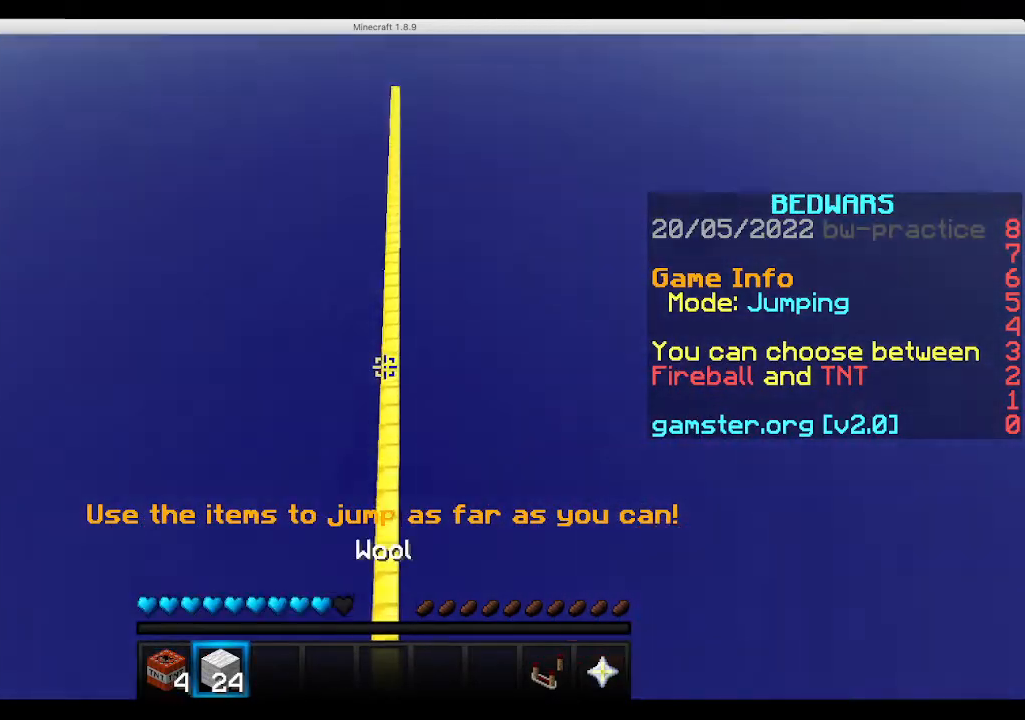
{"keys": ["space", "w"], "mouse": [], "events": []}
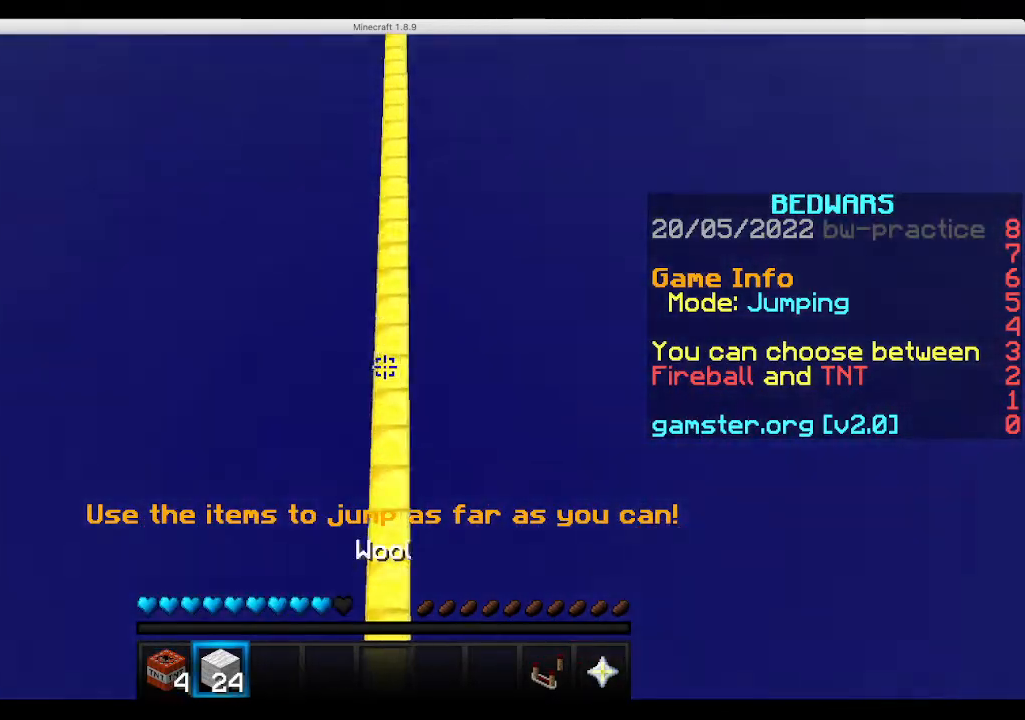
{"keys": ["space", "w"], "mouse": ["right"], "events": [[33, "mouse_right", "down"], [133, "mouse_right", "up"], [233, "mouse_right", "down"], [300, "mouse_right", "up"], [367, "mouse_right", "down"], [467, "mouse_right", "up"], [500, "mouse_right", "down"]]}
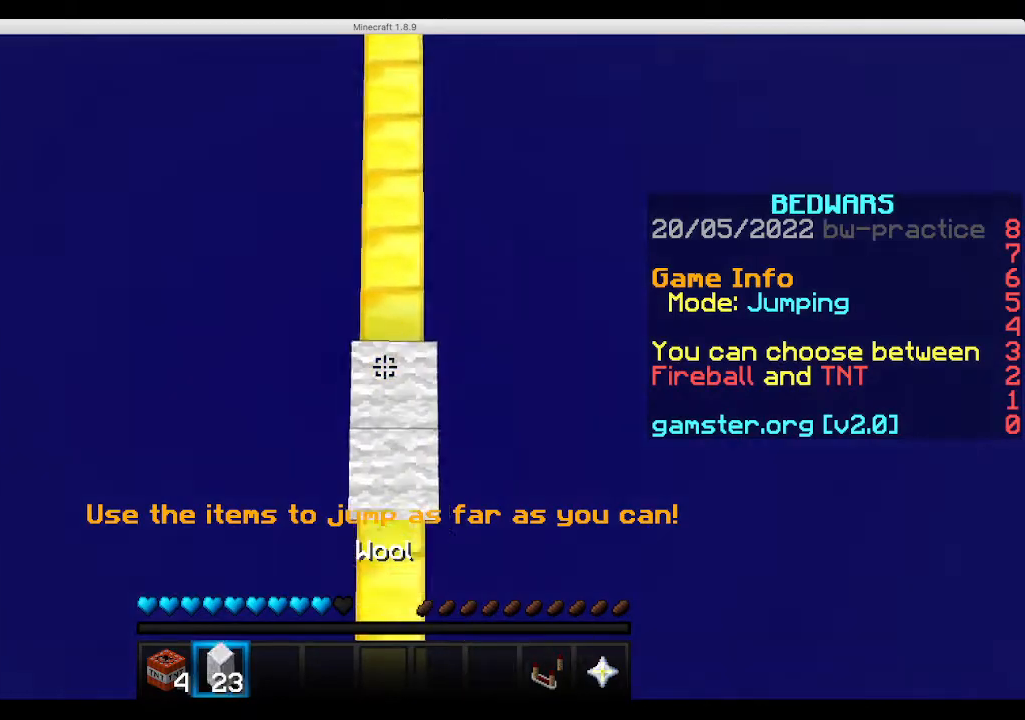
{"keys": ["space", "w"], "mouse": ["right"], "events": [[133, "mouse_right", "up"], [167, "mouse_right", "down"]]}